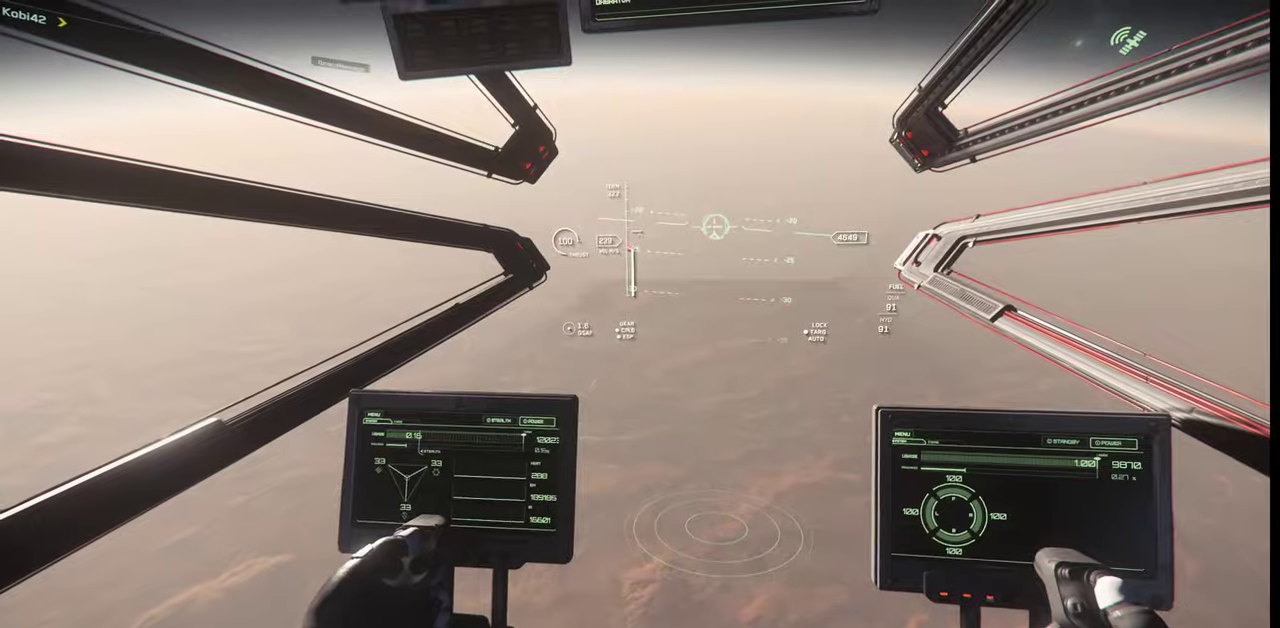
Gameplay with keyboard and mouse; each line is a JSON object with the keys and mouse buttons held at the frame after it. "events" lists presses ("down") and releases ("up") of ".", "/", "0", "1", "2", "3", "4", "5", "6", "7", "8", "9", "a", "alt_l", "alt_r", "b", "backslash", "backspace", "c", "caps_lock", "comma", "ctrl_l", "ctrl_r", "d", "e", "equals", "escape", "f", "f1", "f10", "f11", "f12", "f2", "f3", "f4", "f5", "f6", "f7", "f8", "f9", "g", "h", "i", "j", "k", "l", "lbracket", "m", "minus", "n", "o", "p", "q", "quote", "r", "rbracket", "return", "s", "semicolon", "shift_l", "shift_r", "space", "super_l", "super_r", "t", "tab", "tilde", "u", "v", "w", "x", "y", "z", "mouse_left", "mouse_wheel", "mouse_right" and "mouse_mb4" between this image and that frame as [ms after this image, input, new state], when the widget could be followed in between. "mouse_left", "mouse_wheel", "mouse_right", "mouse_mb4" = the "left", "wheel", "right", "mb4" buttons of the "mouse" list. No other keys are recorded. "wheel" means that the mouse wheel is clicked or scrolled. Mouse movement is not recorded.
{"keys": [], "mouse": [], "events": []}
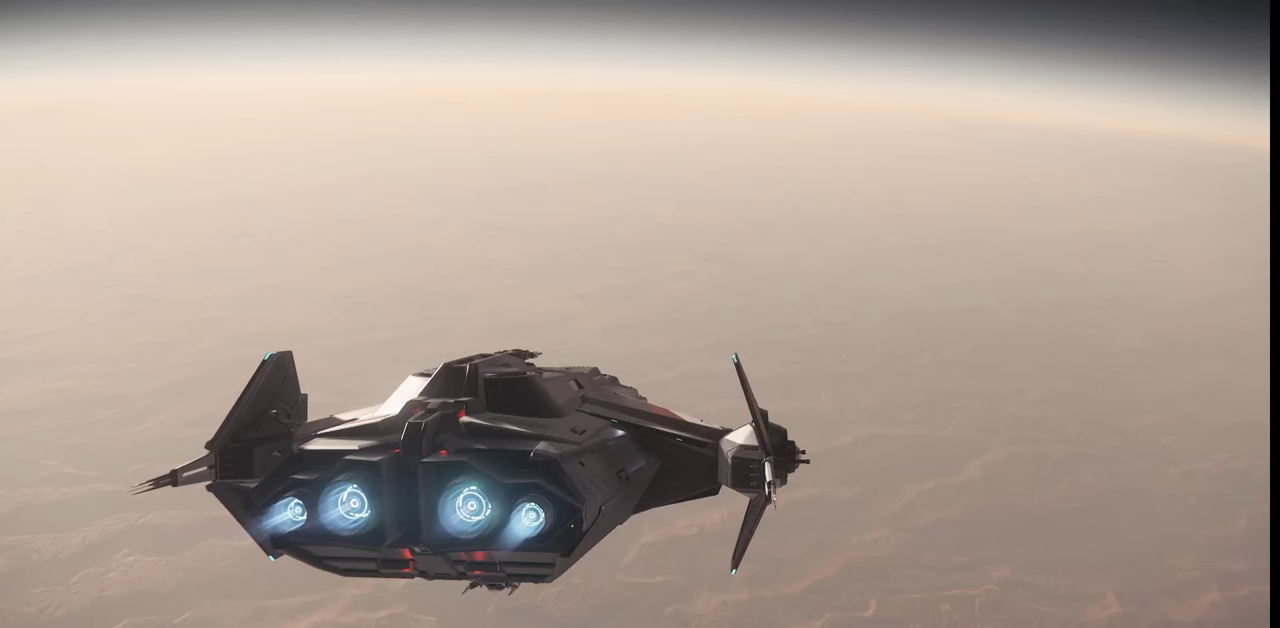
{"keys": [], "mouse": [], "events": []}
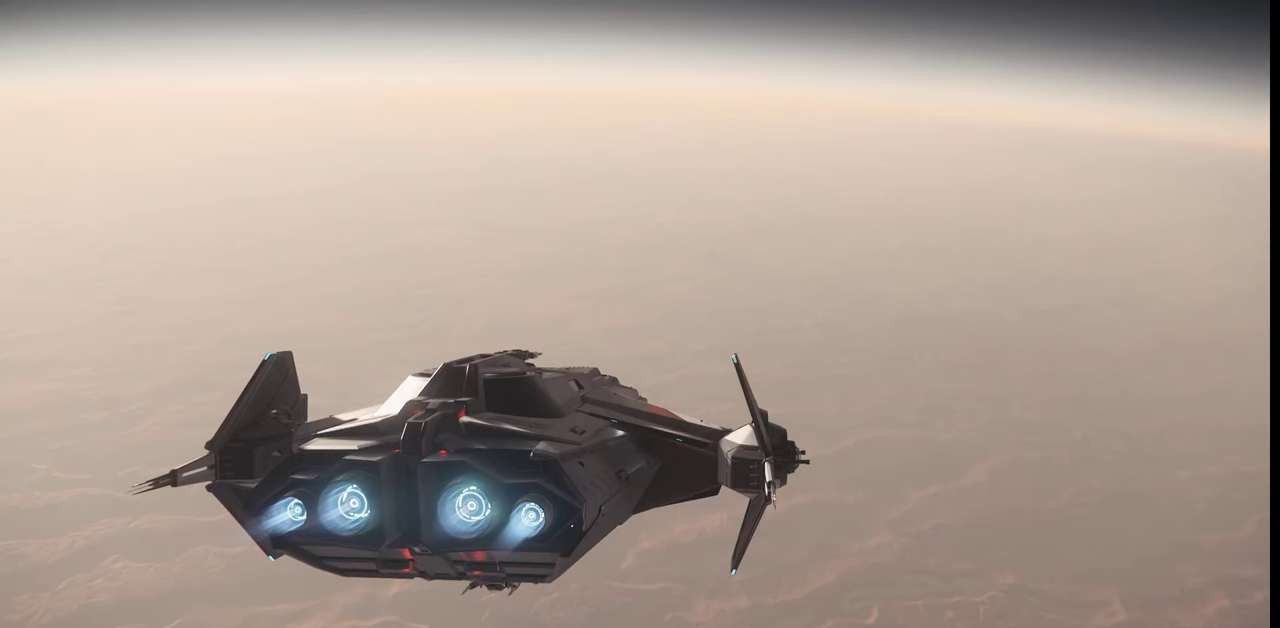
{"keys": [], "mouse": [], "events": []}
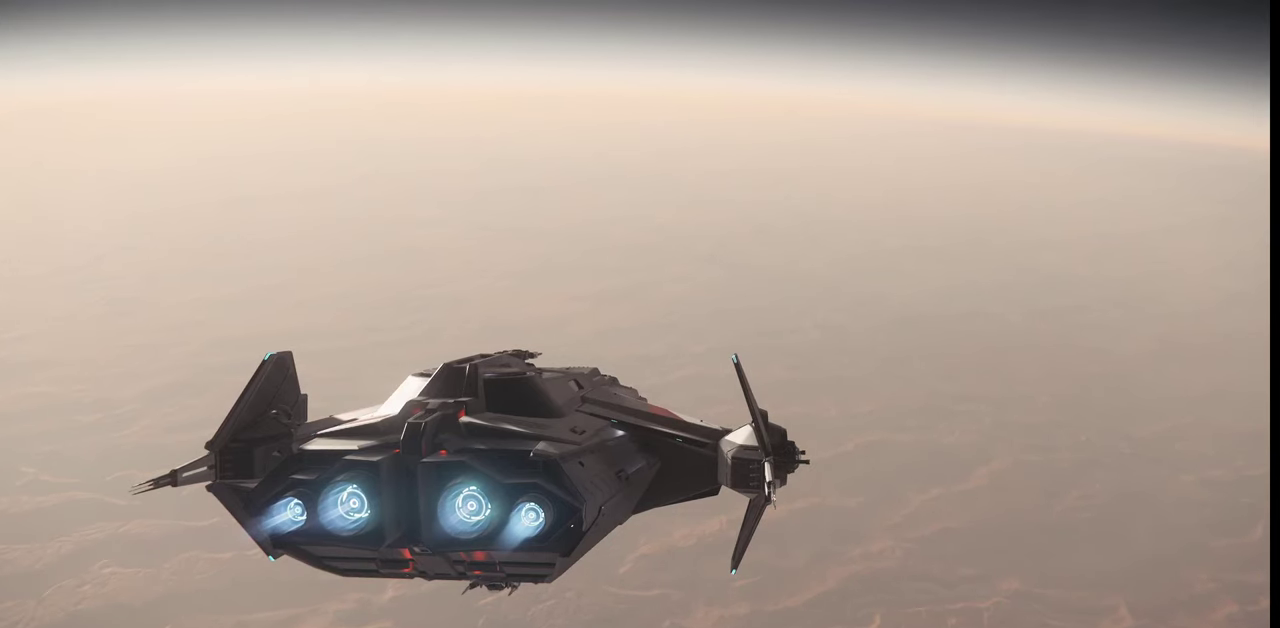
{"keys": ["z"], "mouse": [], "events": [[467, "z", "down"]]}
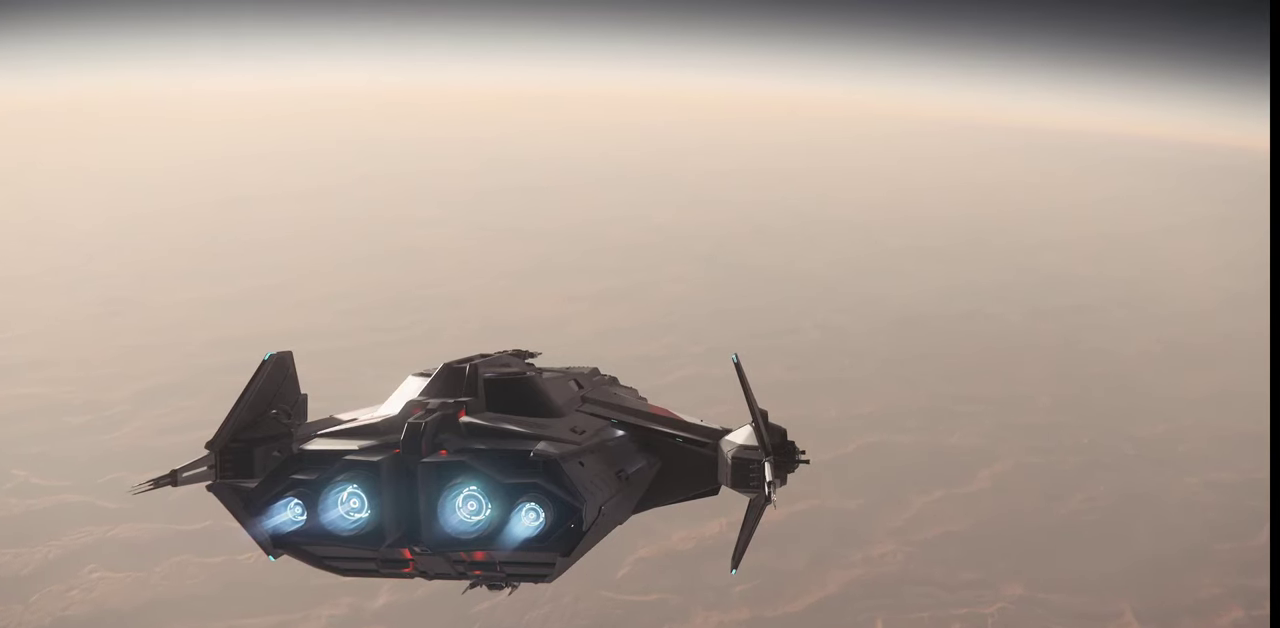
{"keys": ["z"], "mouse": [], "events": []}
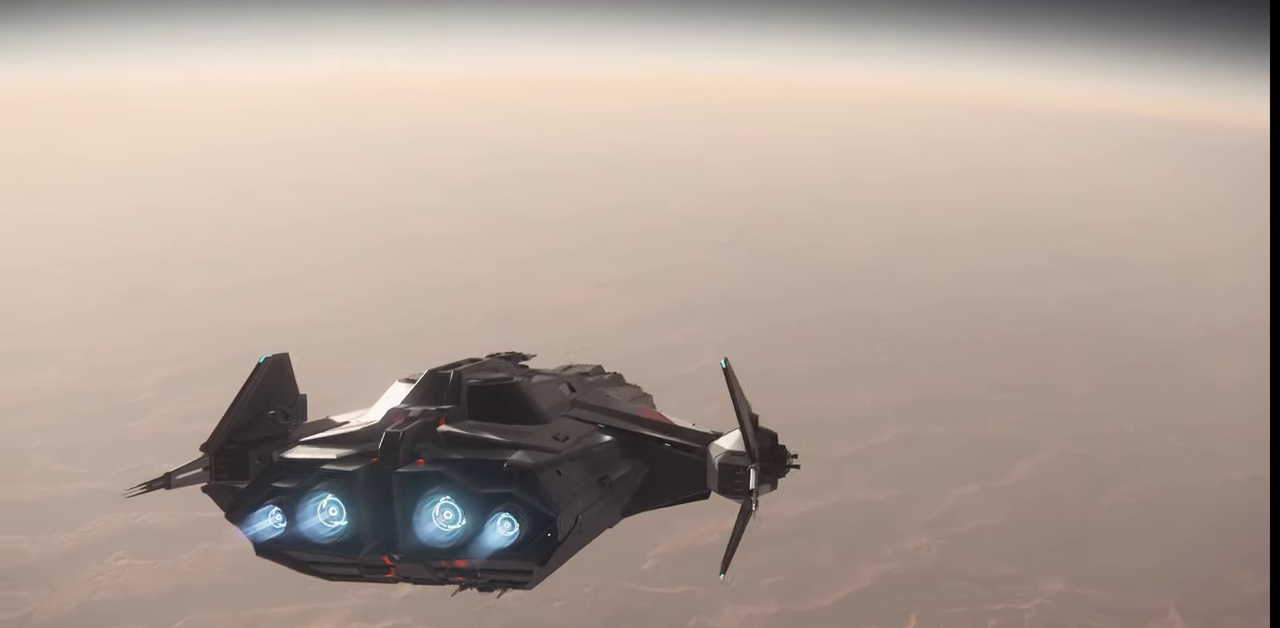
{"keys": ["z"], "mouse": [], "events": []}
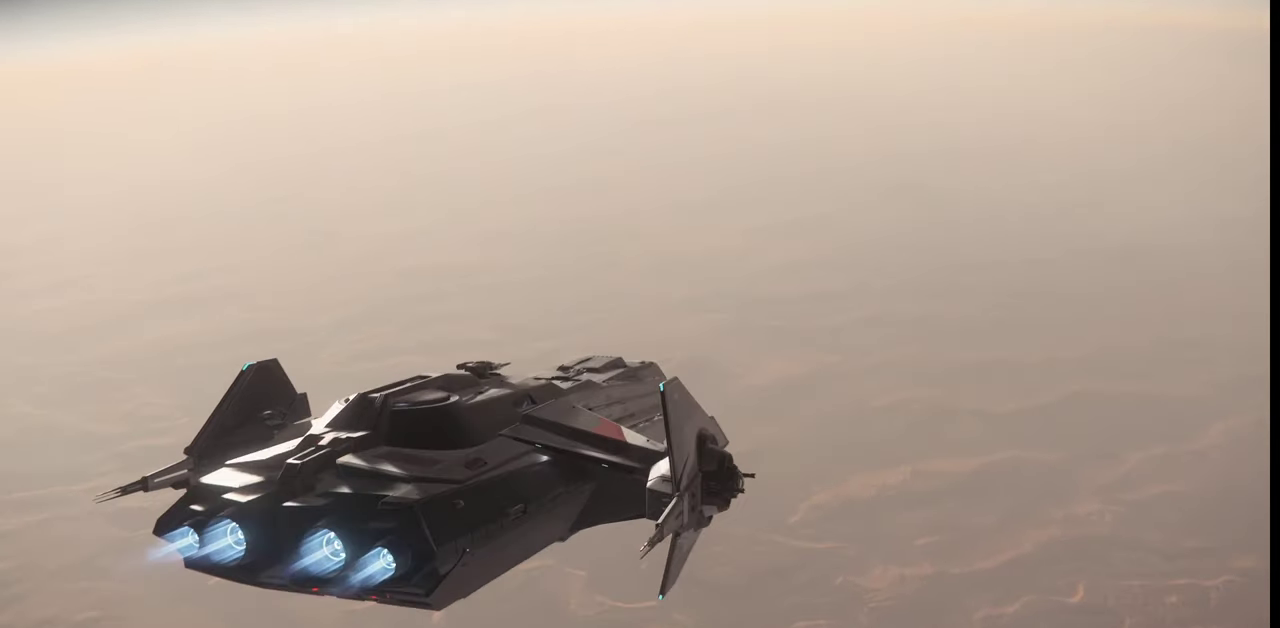
{"keys": ["z"], "mouse": [], "events": []}
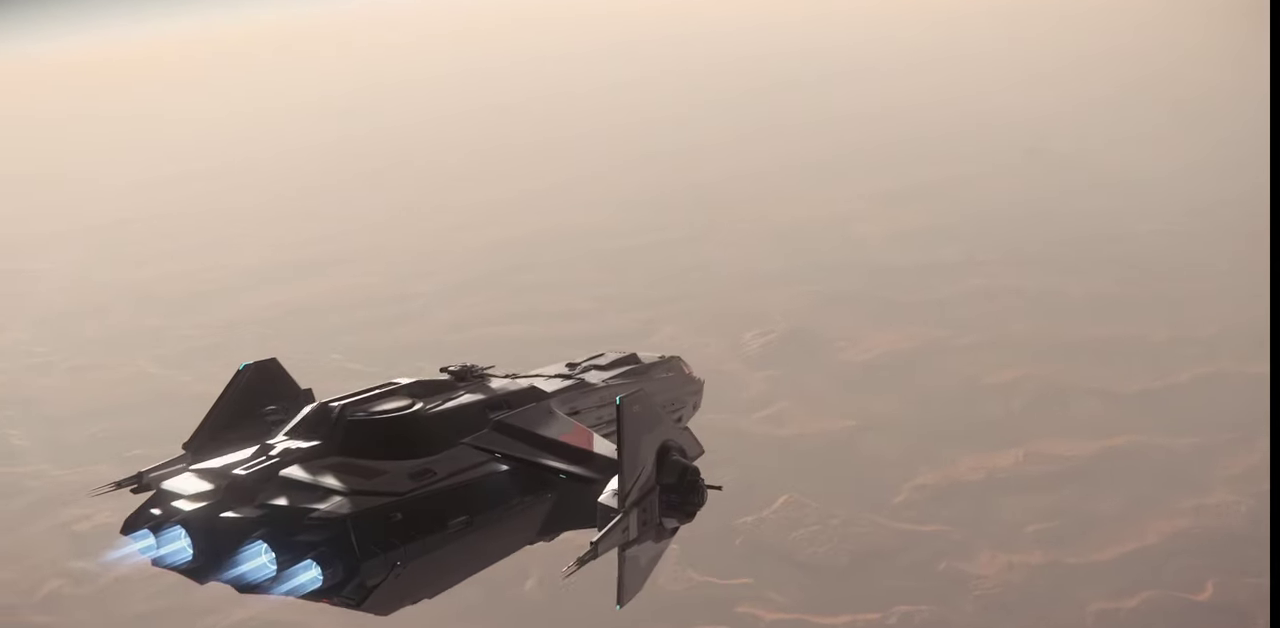
{"keys": ["z"], "mouse": [], "events": []}
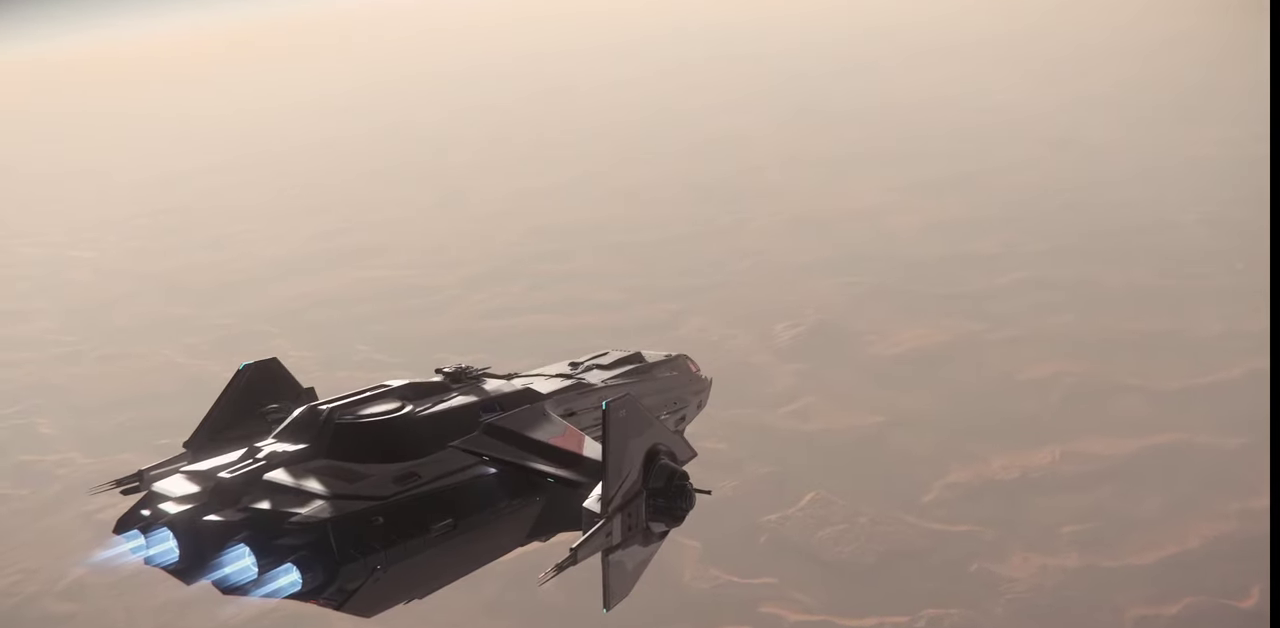
{"keys": ["z"], "mouse": [], "events": []}
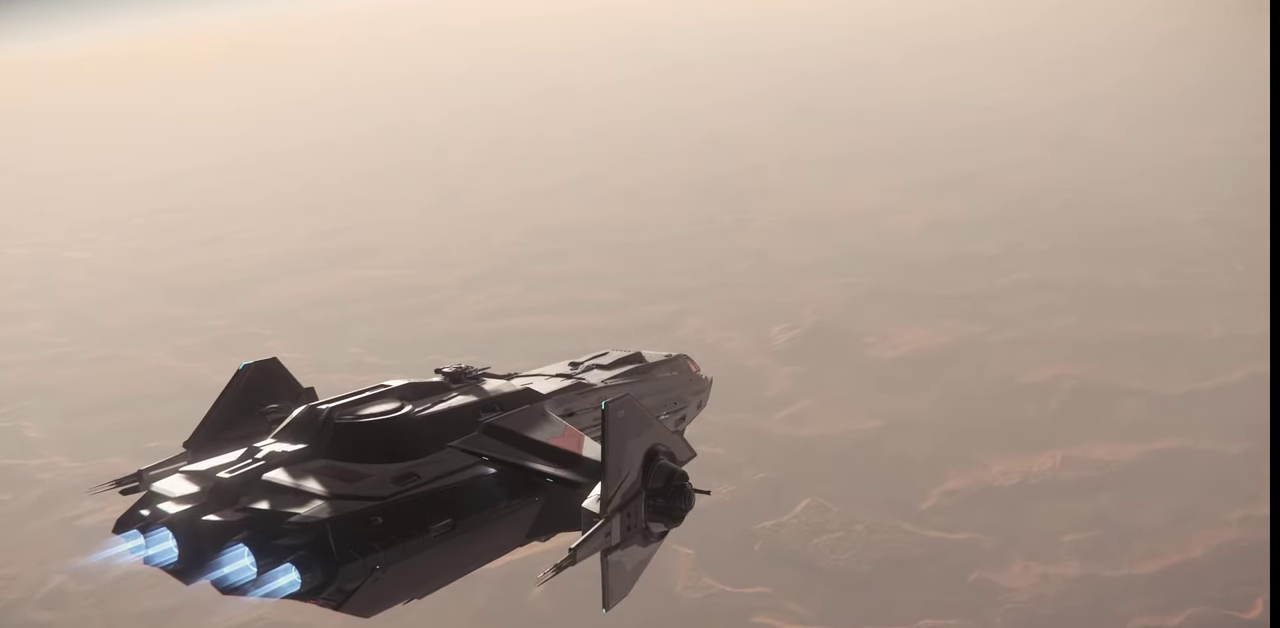
{"keys": ["z"], "mouse": [], "events": []}
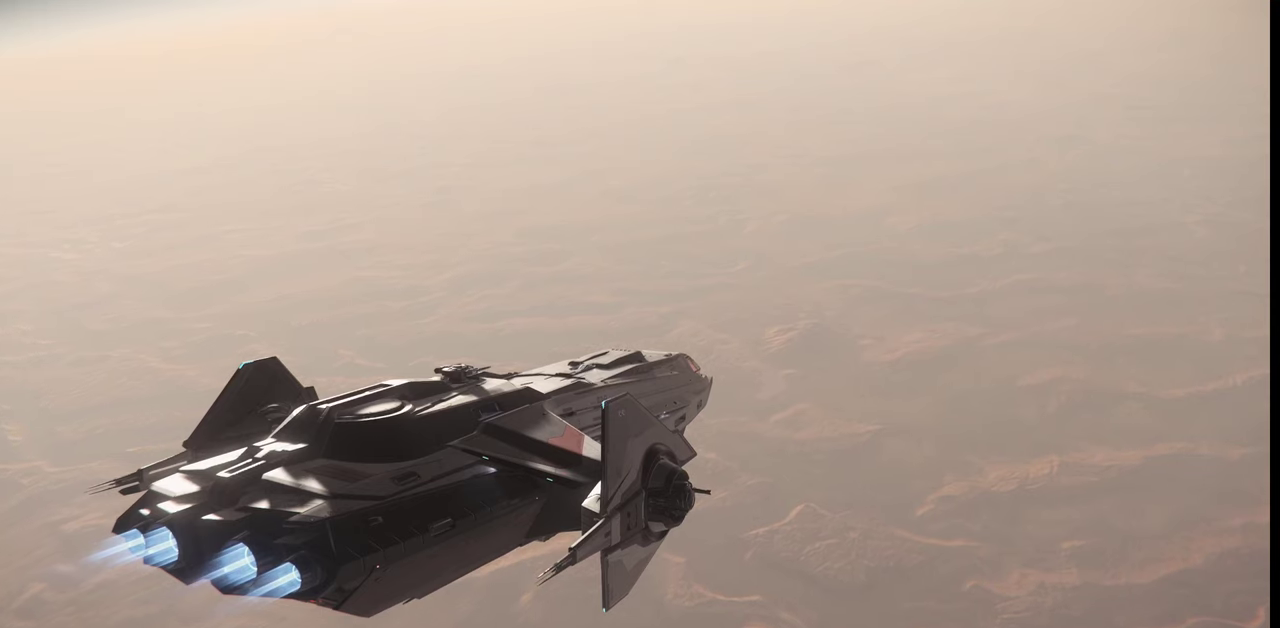
{"keys": [], "mouse": [], "events": [[367, "z", "up"]]}
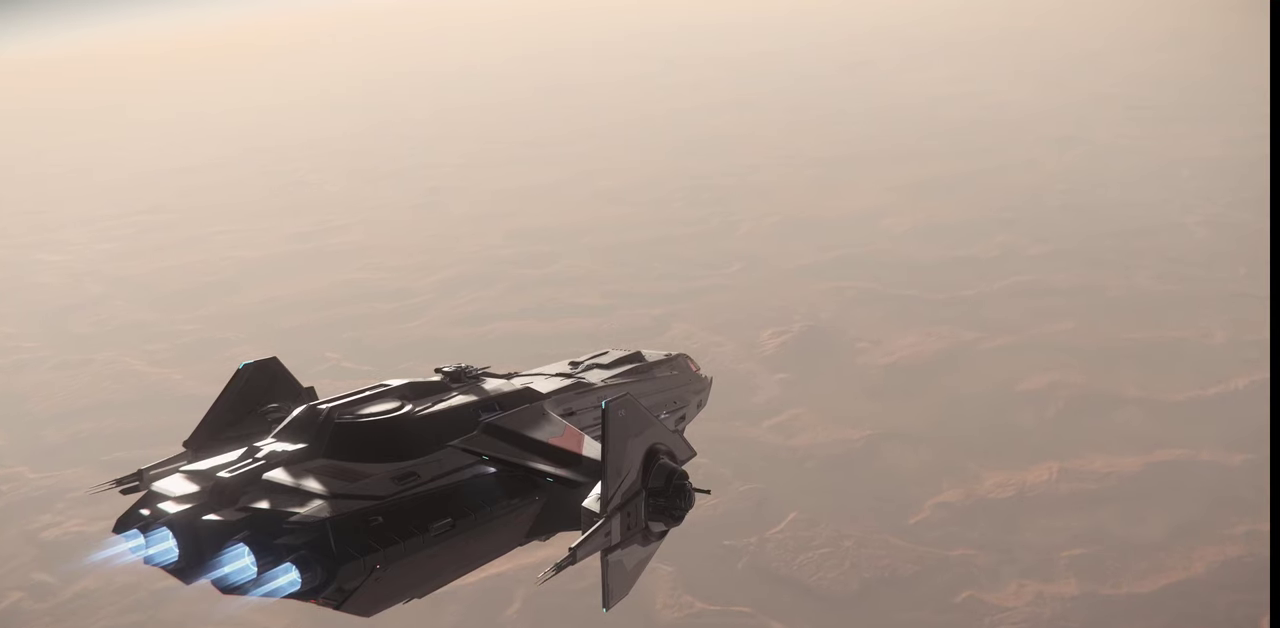
{"keys": [], "mouse": [], "events": []}
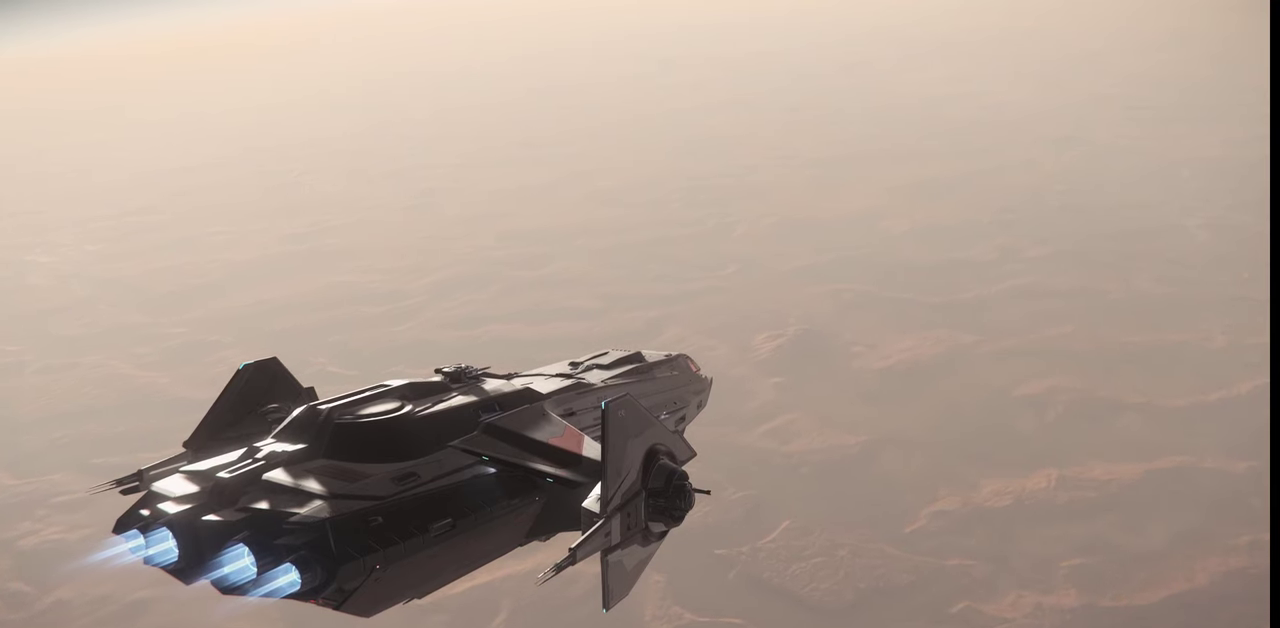
{"keys": [], "mouse": [], "events": []}
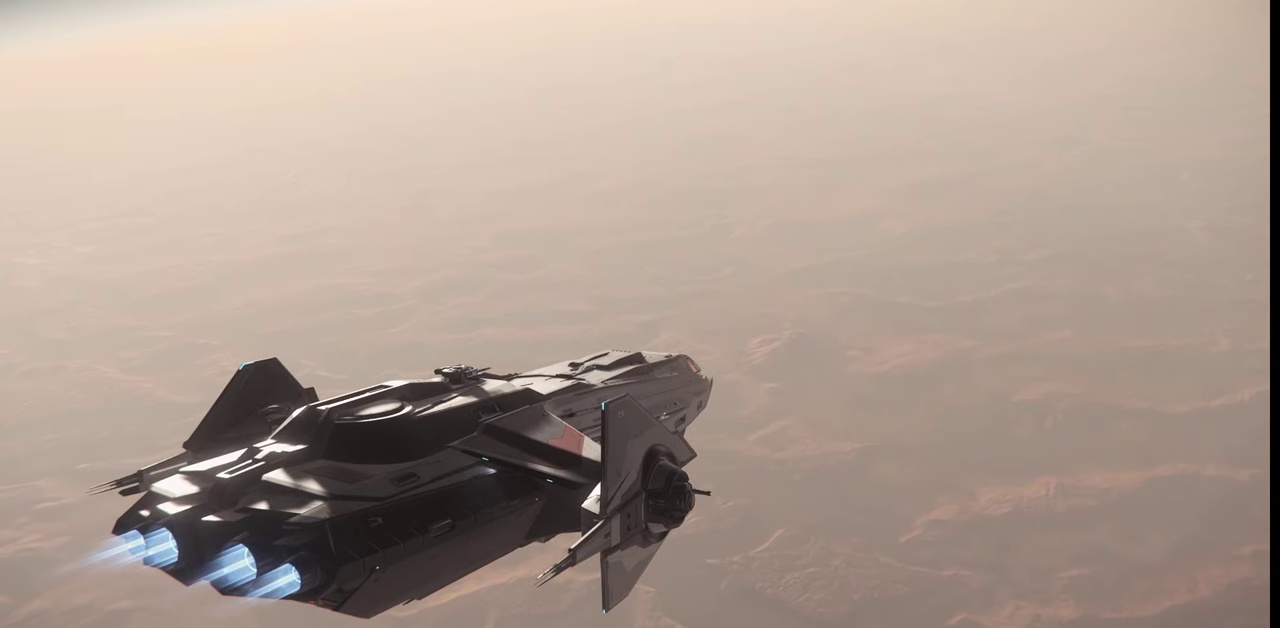
{"keys": [], "mouse": [], "events": []}
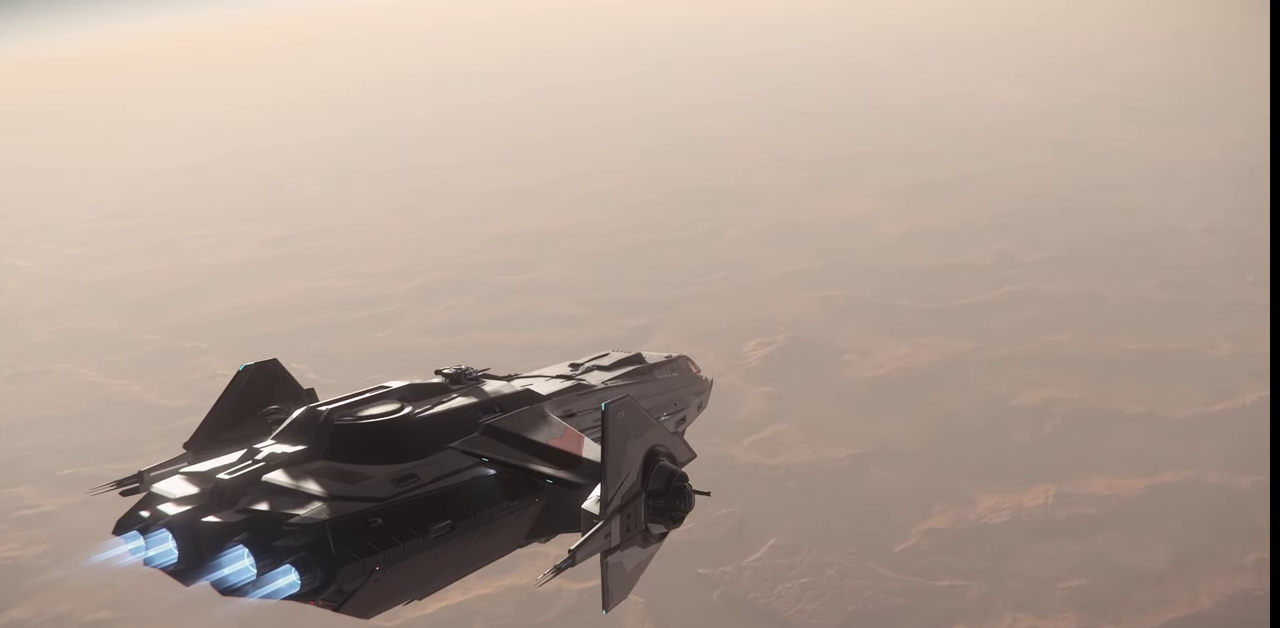
{"keys": [], "mouse": [], "events": []}
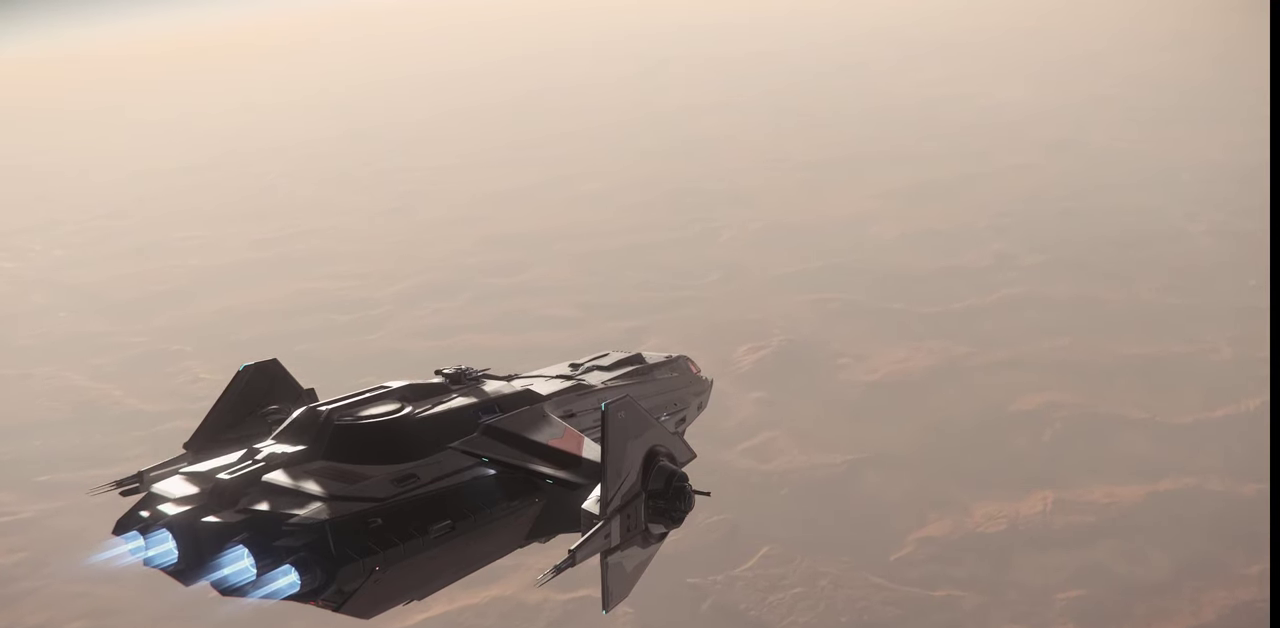
{"keys": [], "mouse": [], "events": []}
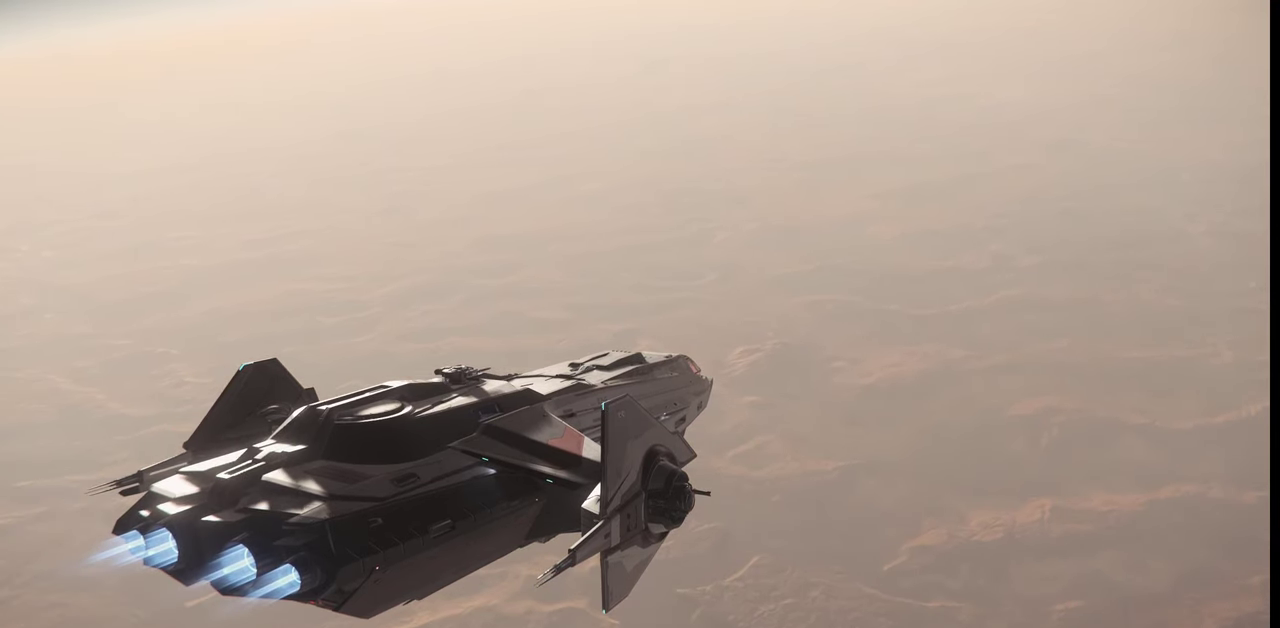
{"keys": [], "mouse": [], "events": []}
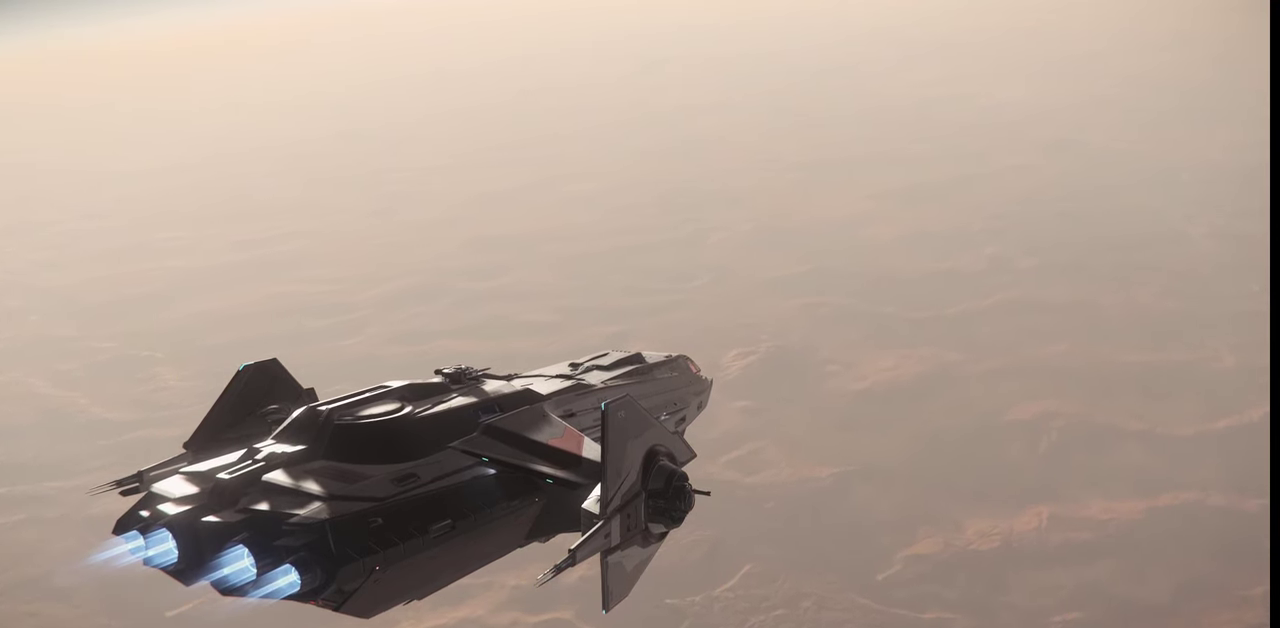
{"keys": [], "mouse": [], "events": []}
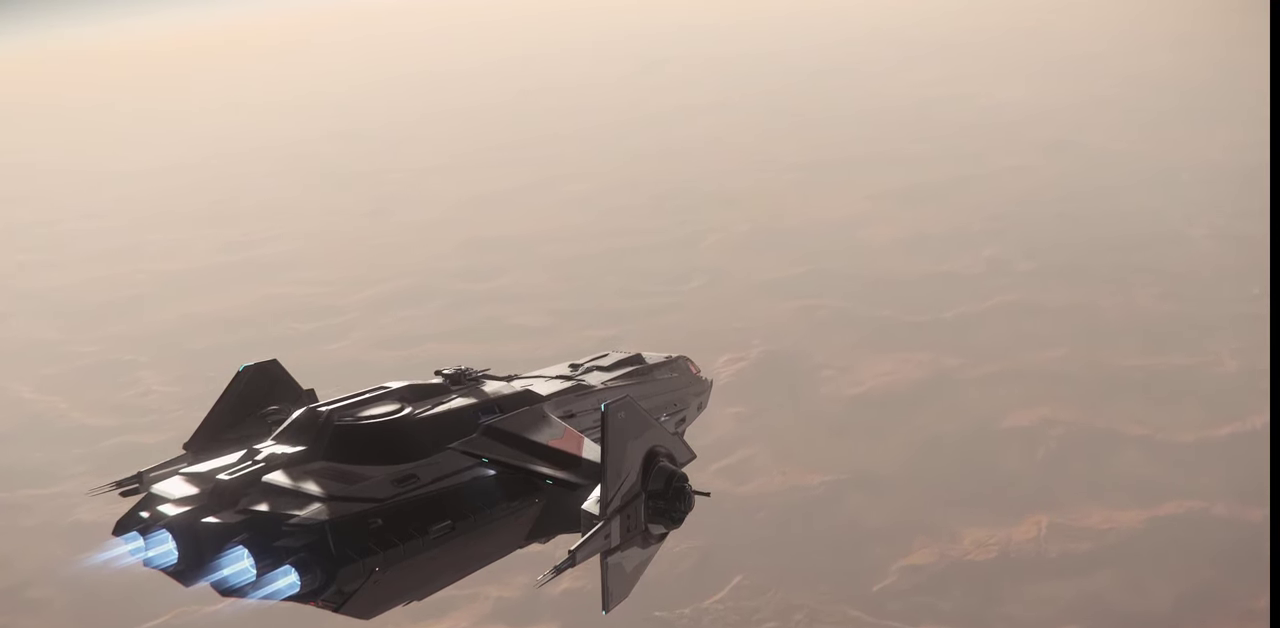
{"keys": ["z"], "mouse": [], "events": [[433, "z", "down"]]}
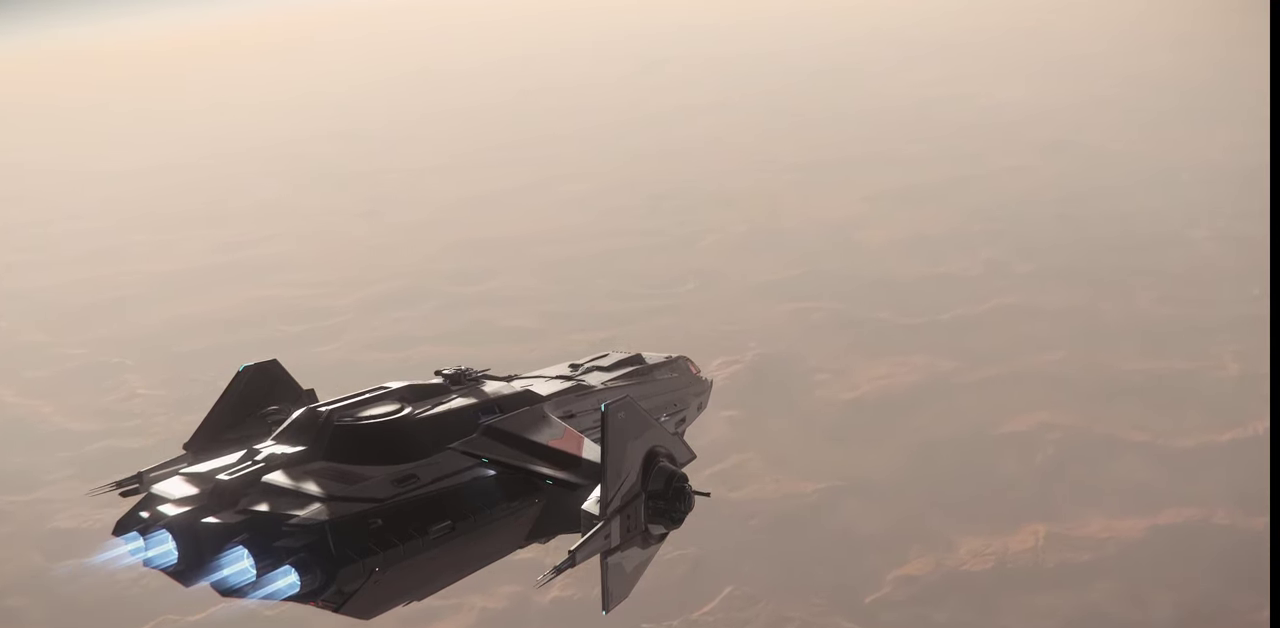
{"keys": ["z"], "mouse": [], "events": []}
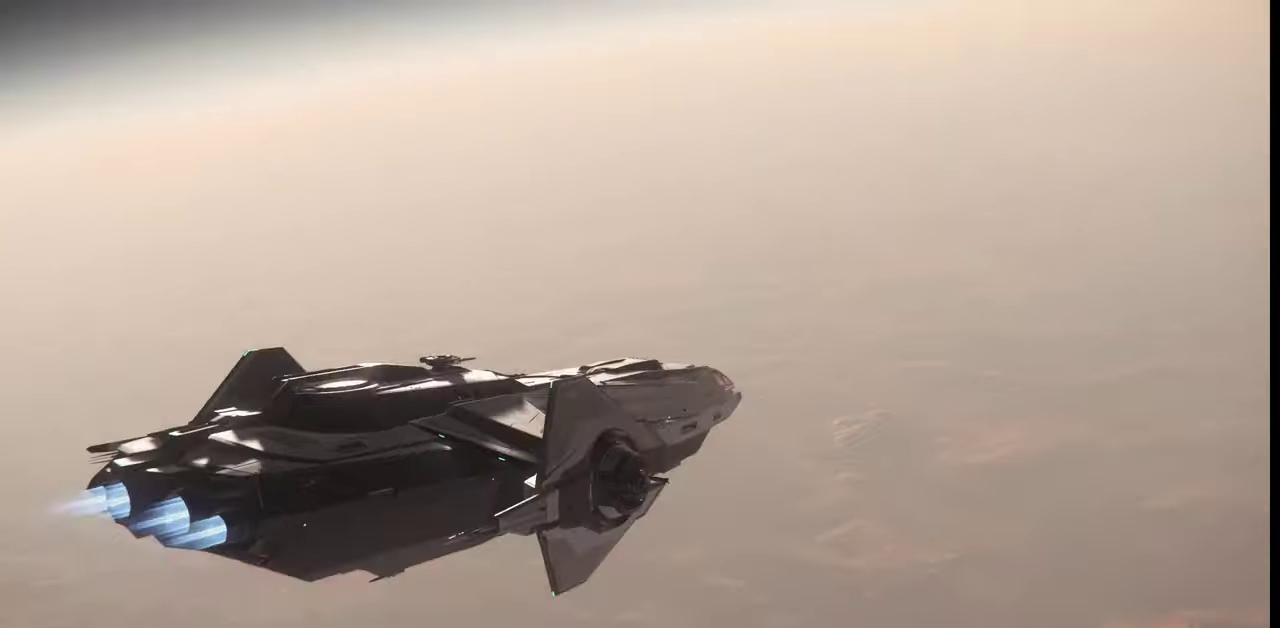
{"keys": ["z"], "mouse": [], "events": []}
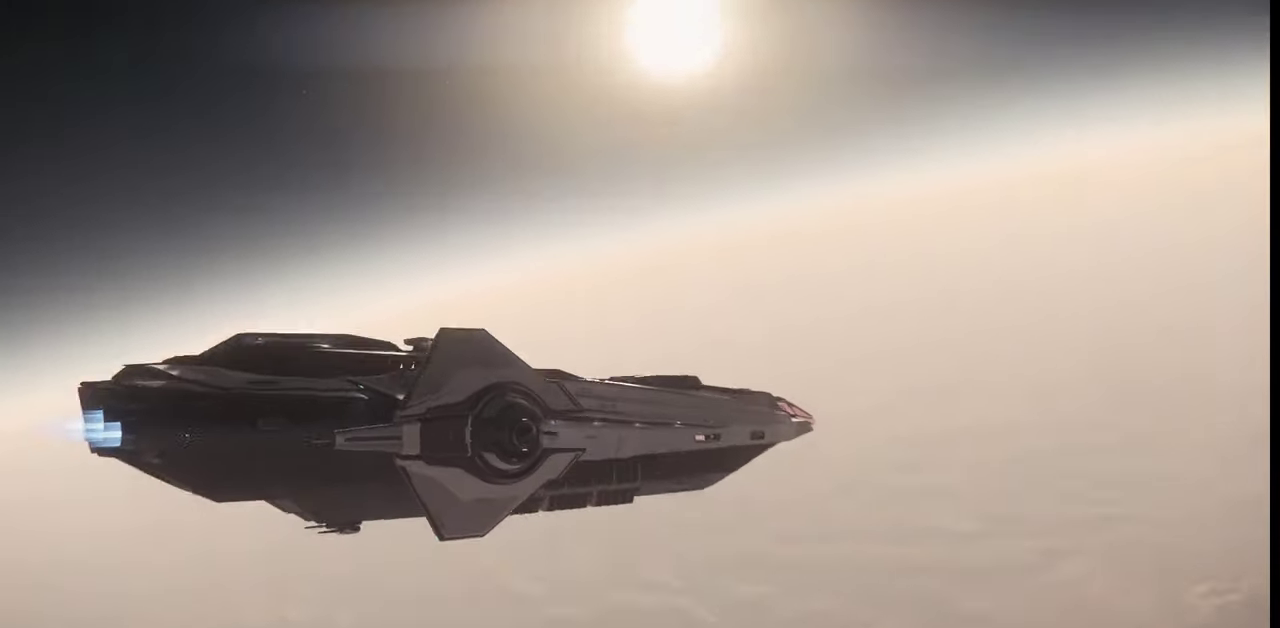
{"keys": ["z"], "mouse": [], "events": []}
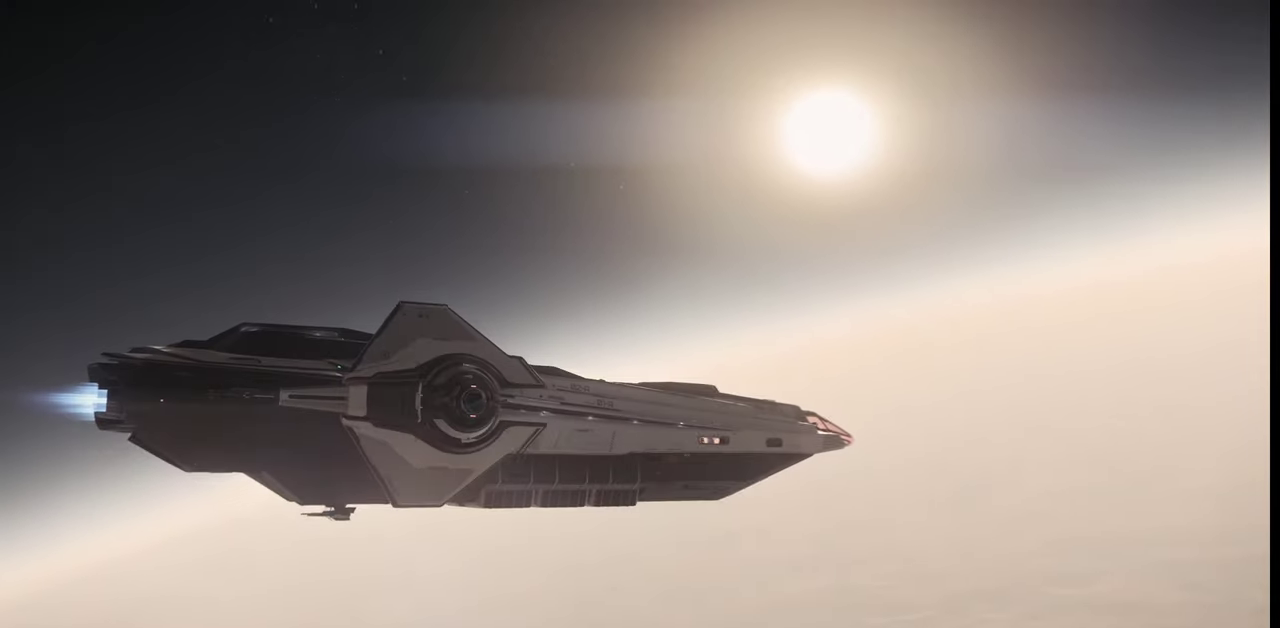
{"keys": ["z"], "mouse": [], "events": []}
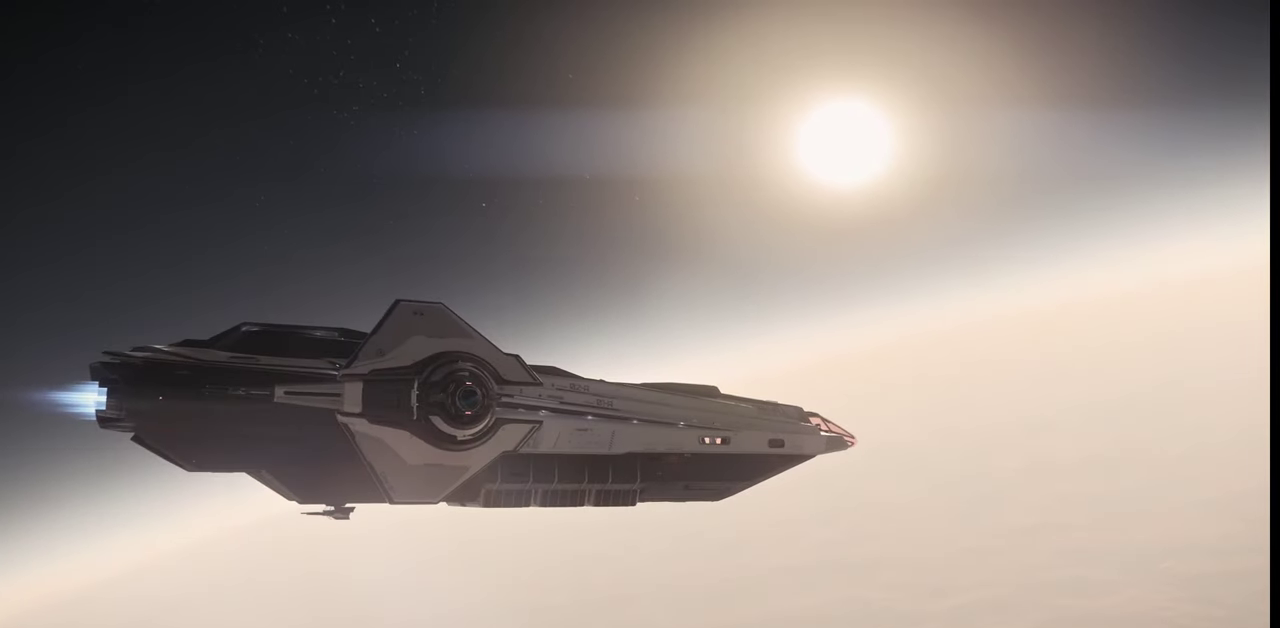
{"keys": ["z"], "mouse": [], "events": []}
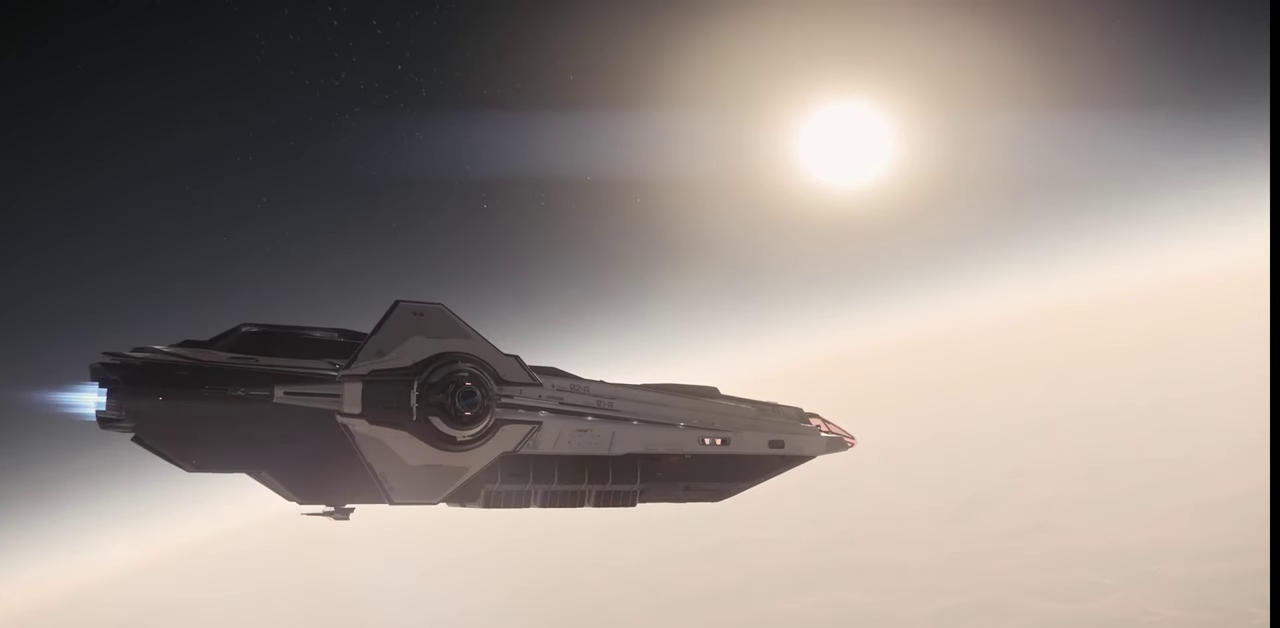
{"keys": ["z"], "mouse": [], "events": []}
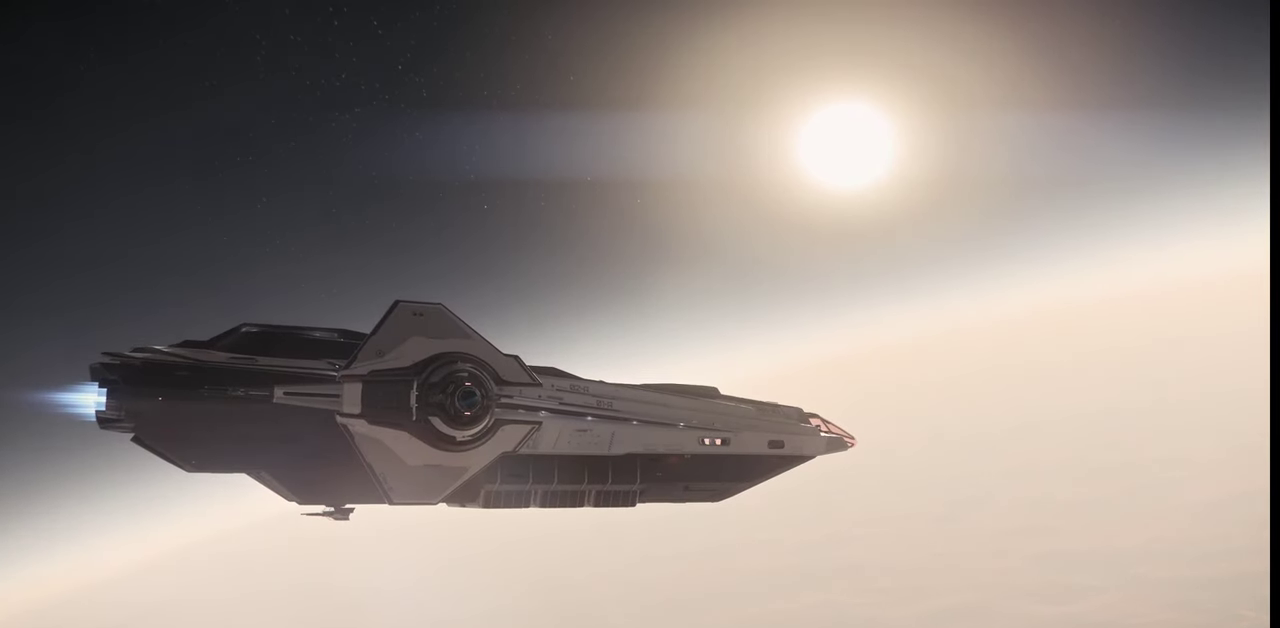
{"keys": ["z"], "mouse": [], "events": []}
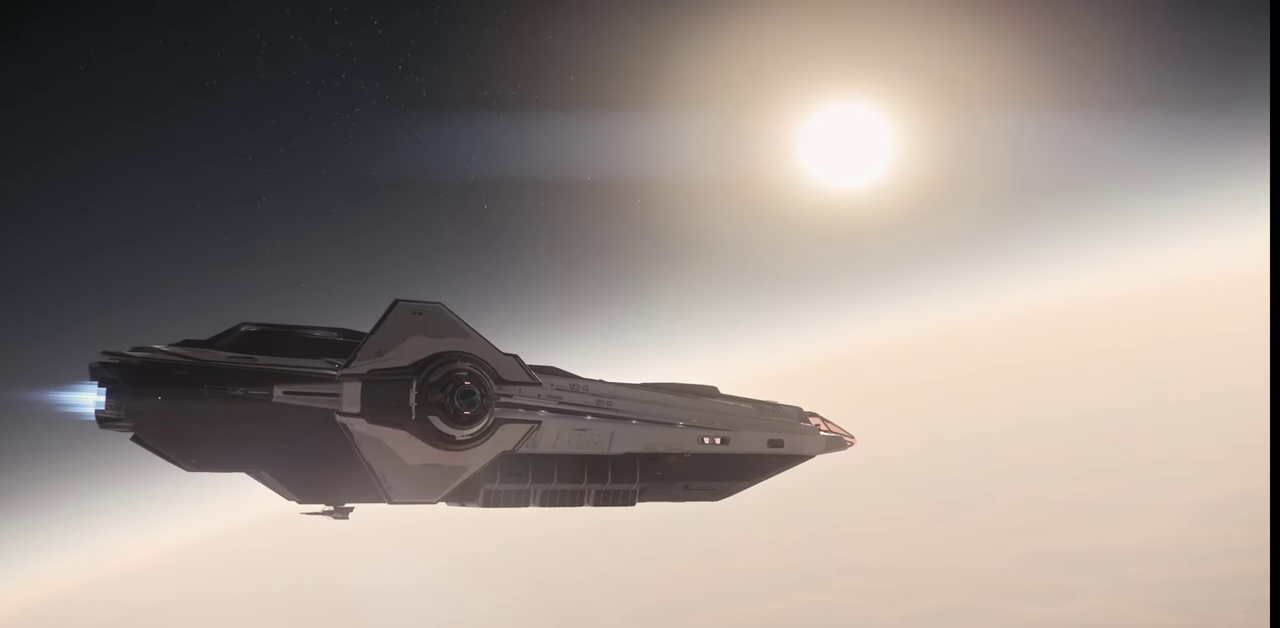
{"keys": ["z"], "mouse": [], "events": []}
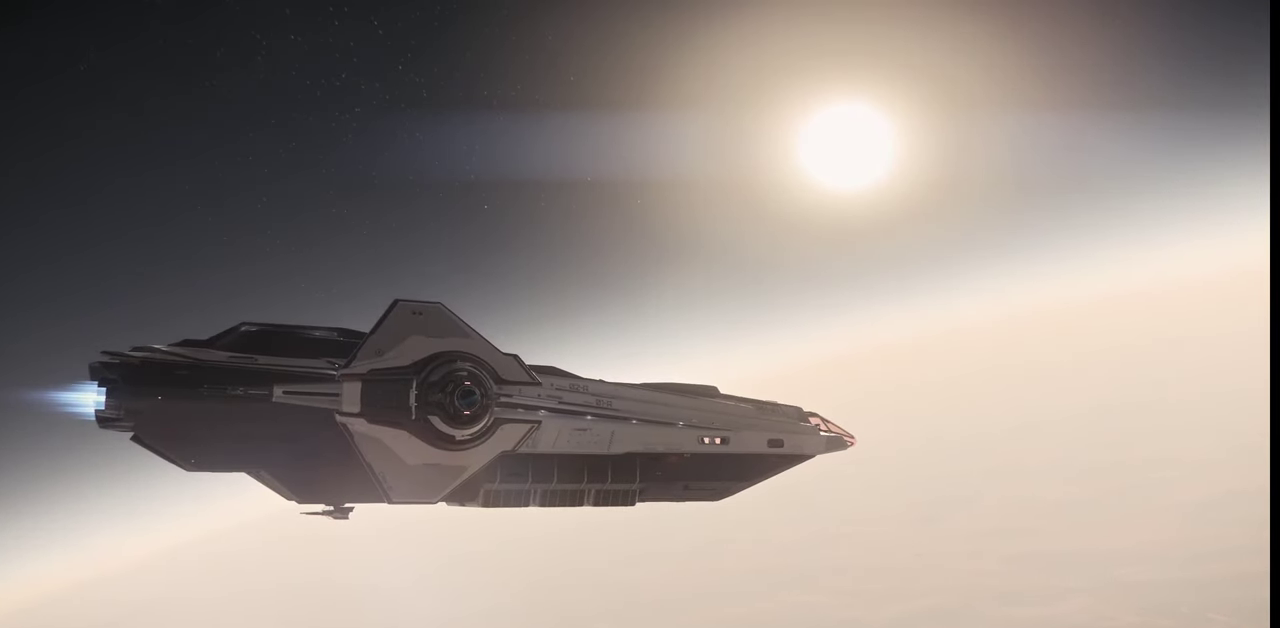
{"keys": ["z"], "mouse": [], "events": []}
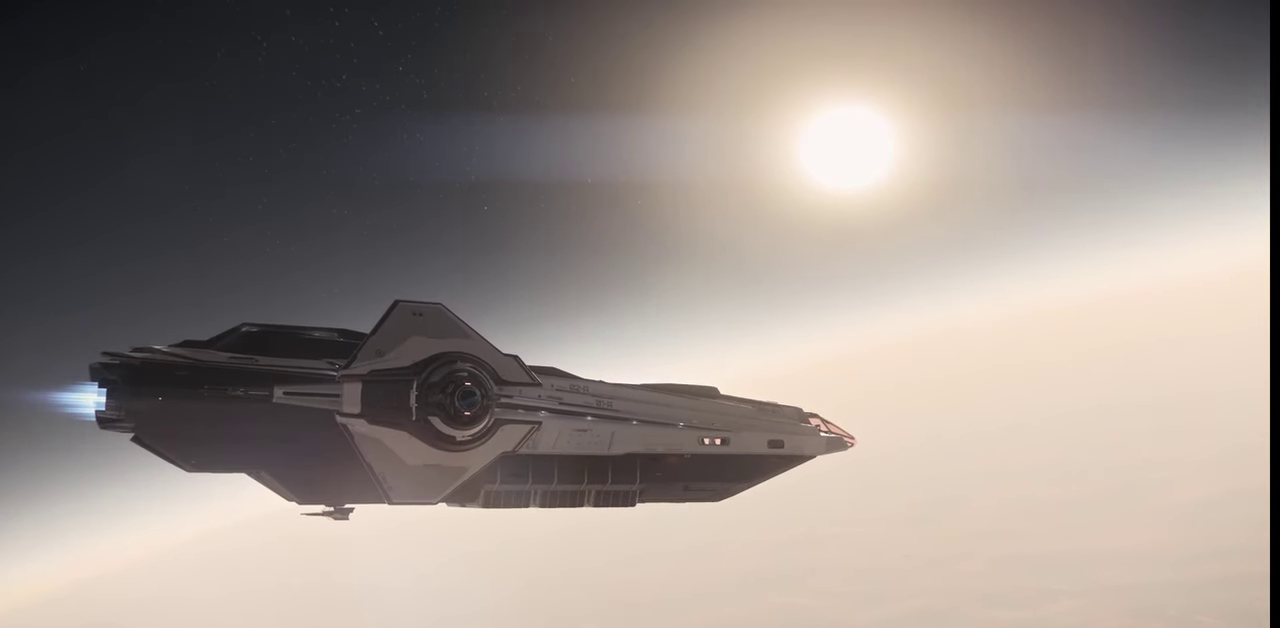
{"keys": ["z"], "mouse": [], "events": []}